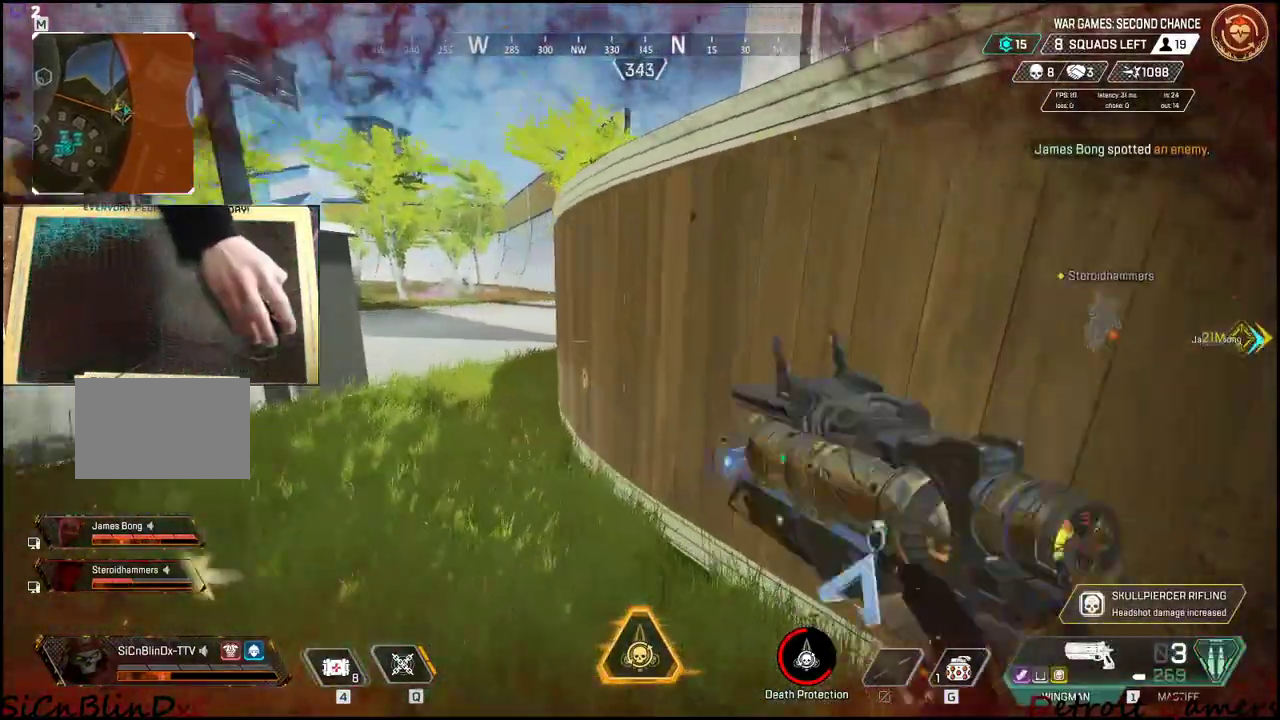
Gameplay with keyboard and mouse; each line is a JSON object with the keys and mouse buttons held at the frame after it. "events" lists presses ("down") and releases ("up") of "1", "2", "3", "4", "5", "a", "alt", "c", "caps_lock", "ctrl", "d", "e", "f", "g", "q", "r", "s", "shift", "space", "t", "tab", "v", "w", "x", "z", "mouse_left", "mouse_wheel" and "mouse_right" between this image and that frame as [ms after this image, input, new state], when the widget could be followed in between. "mouse_left", "mouse_wheel", "mouse_right" = the "left", "wheel", "right" buttons of the "mouse" list. No other keys are recorded. "wheel" means that the mouse wheel is clicked or scrolled. Not read: mouse_move.
{"keys": ["a", "shift", "w"], "mouse": [], "events": [[283, "r", "up"], [333, "r", "down"], [467, "r", "up"]]}
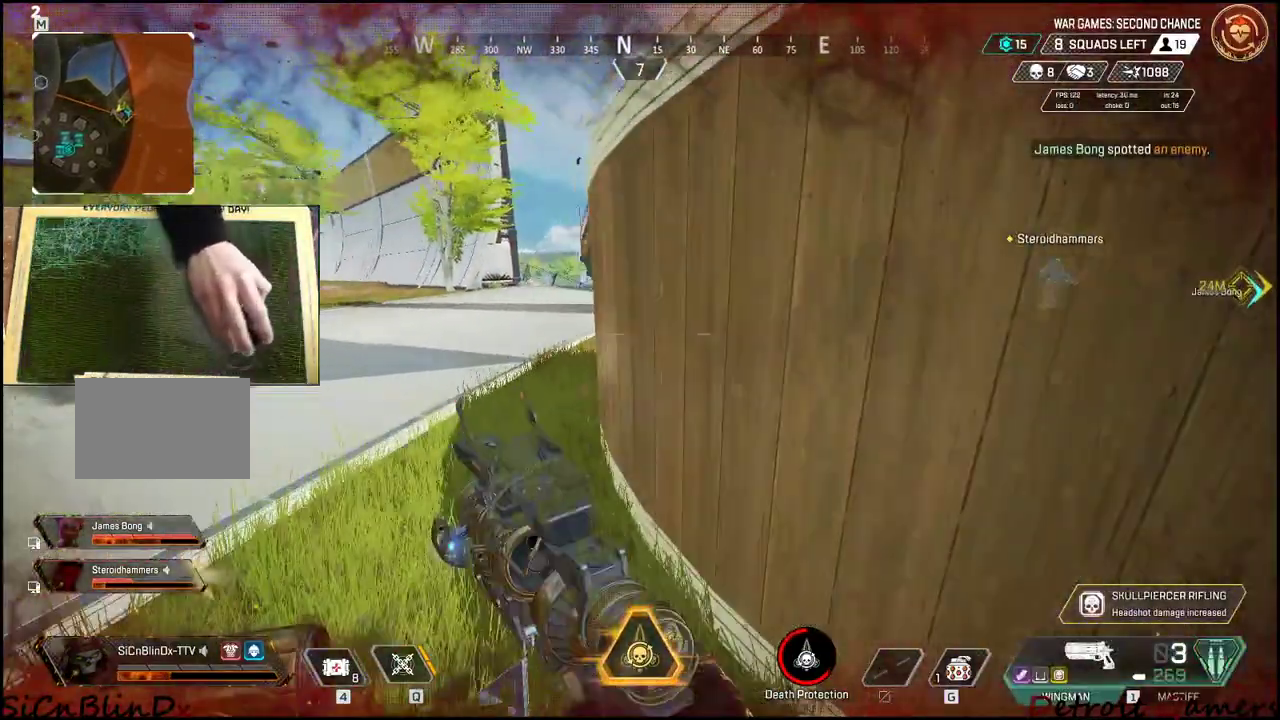
{"keys": ["d"], "mouse": [], "events": [[433, "a", "up"], [433, "d", "down"], [483, "shift", "up"], [483, "w", "up"]]}
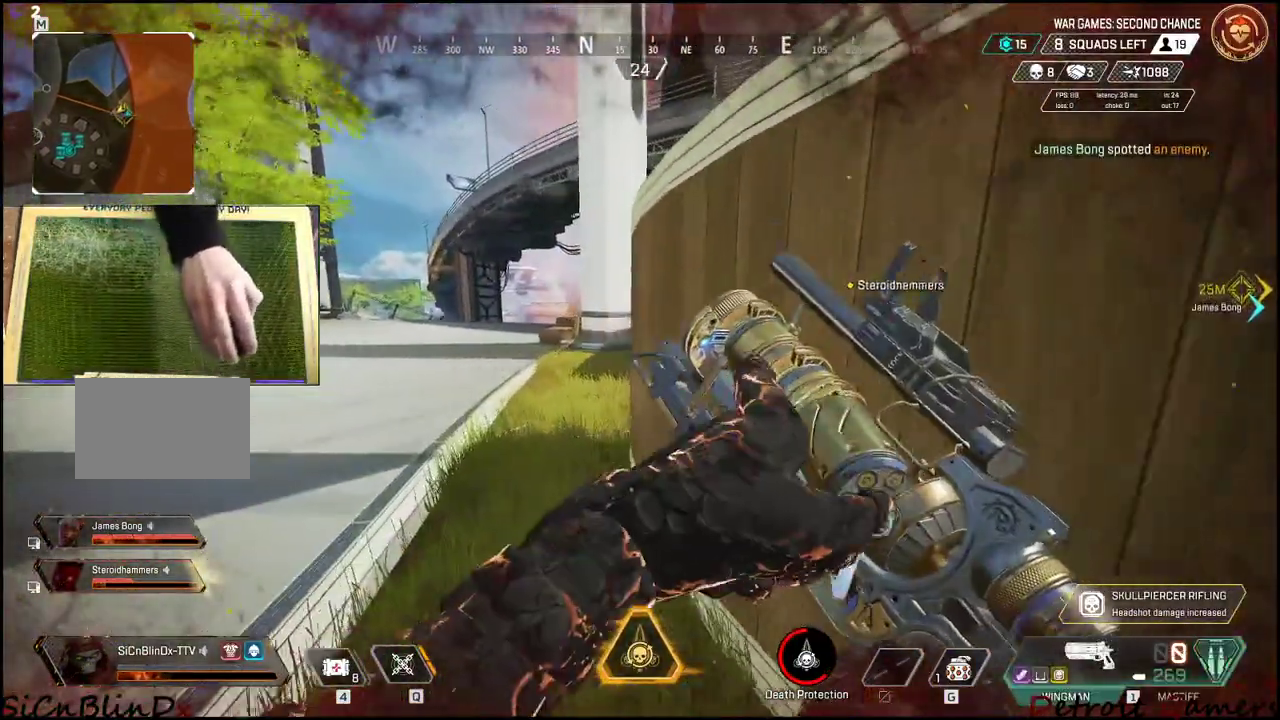
{"keys": ["a", "shift", "w"], "mouse": [], "events": [[183, "w", "down"], [233, "a", "down"], [267, "d", "up"], [417, "shift", "down"]]}
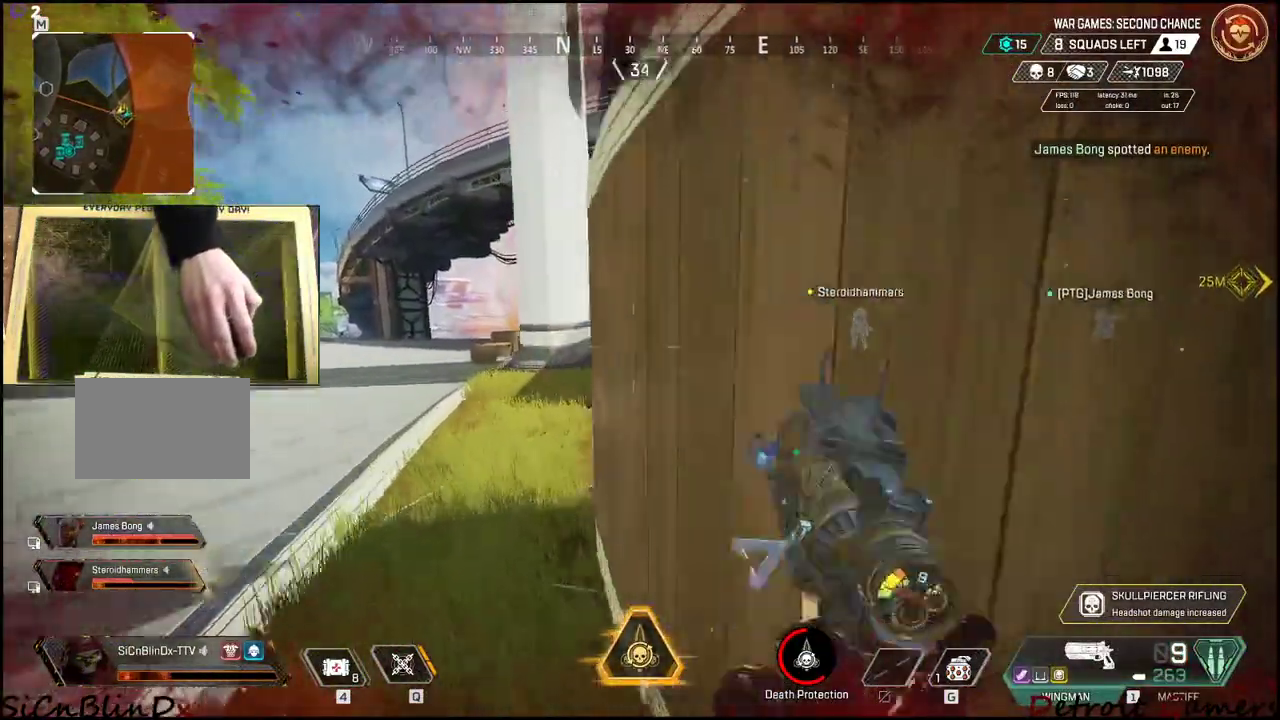
{"keys": ["a", "w"], "mouse": [], "events": [[333, "shift", "up"]]}
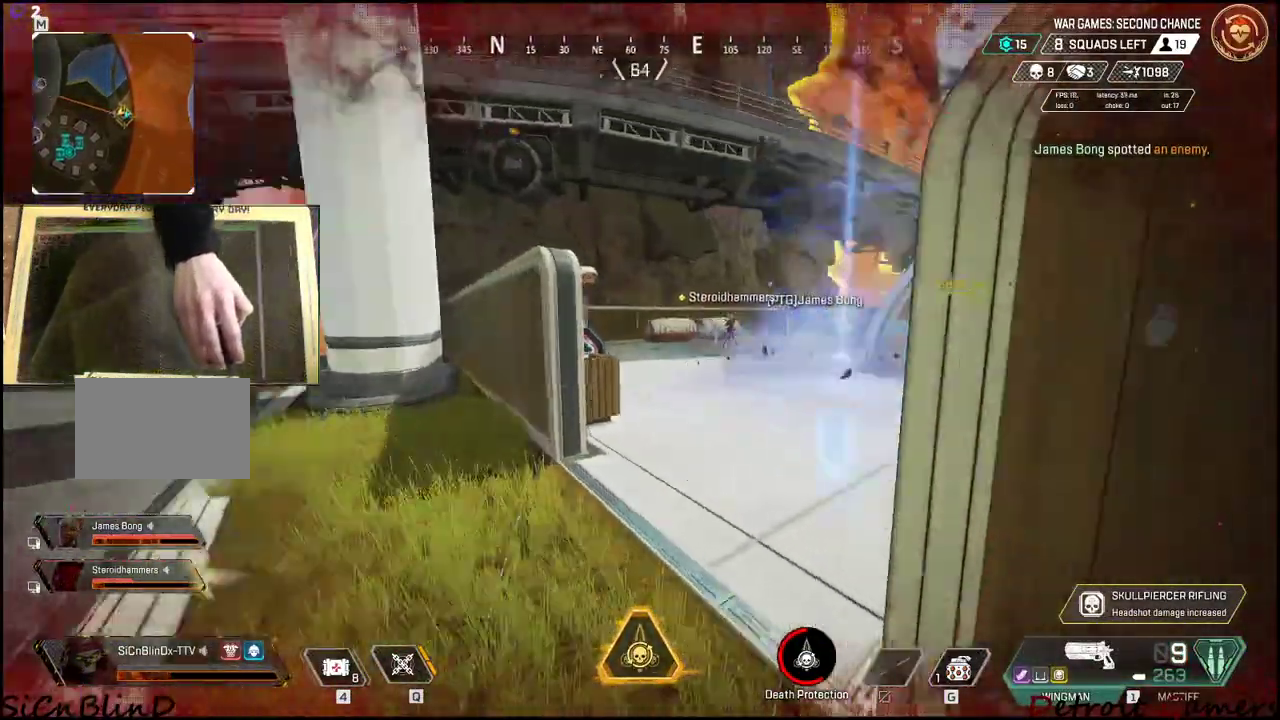
{"keys": ["a", "w"], "mouse": [], "events": [[17, "a", "up"], [17, "d", "down"], [117, "d", "up"], [200, "a", "down"]]}
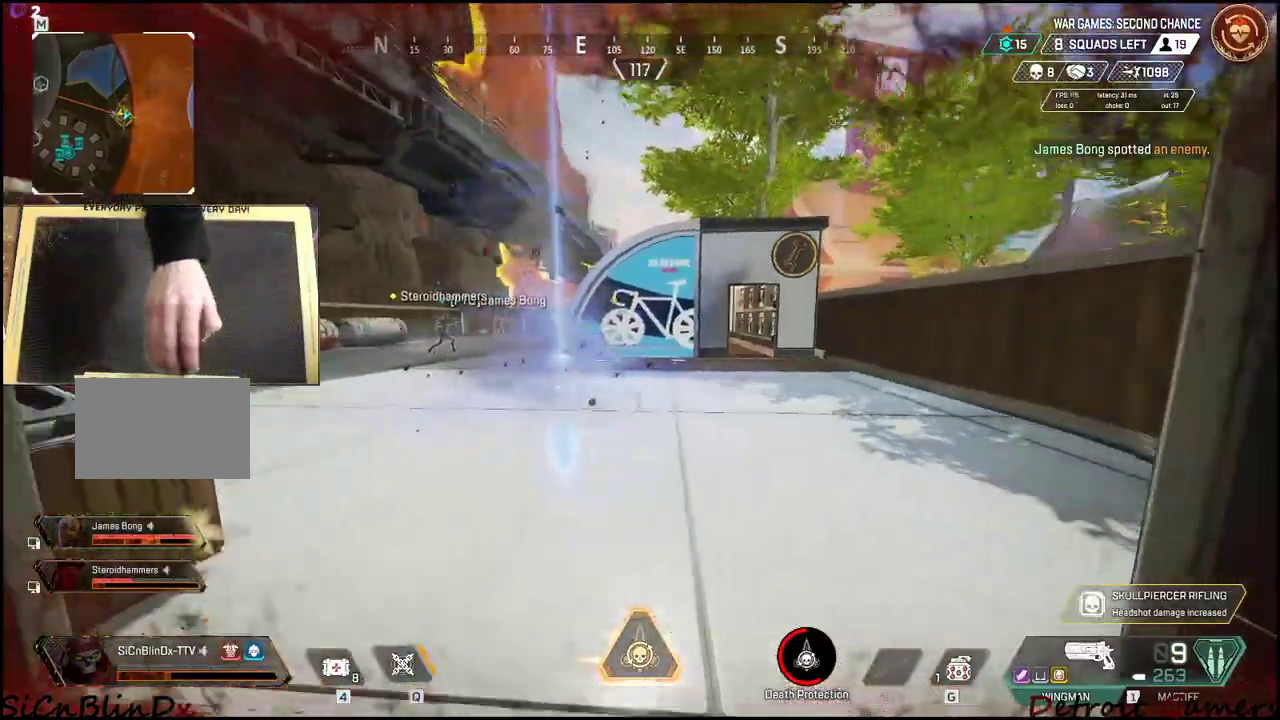
{"keys": ["s"], "mouse": [], "events": [[33, "w", "up"], [233, "d", "down"], [267, "a", "up"], [300, "s", "down"], [383, "d", "up"]]}
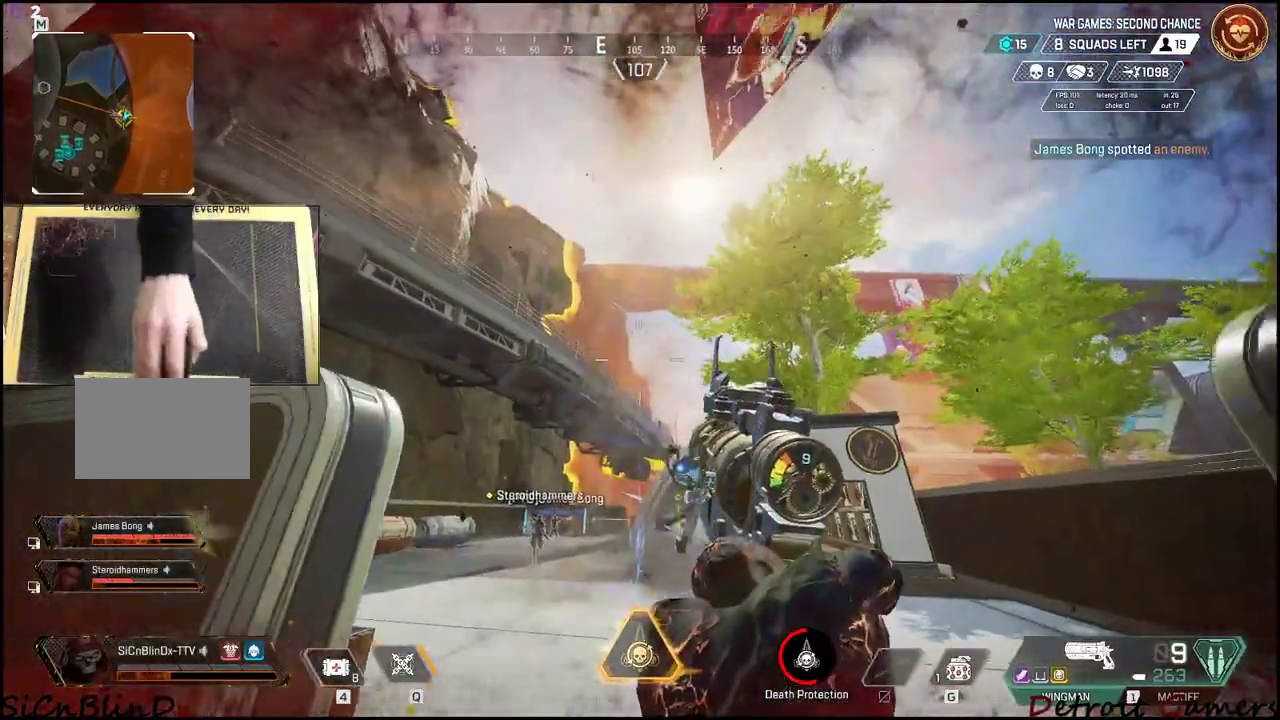
{"keys": ["a", "w"], "mouse": [], "events": [[200, "a", "down"], [367, "s", "up"], [483, "w", "down"]]}
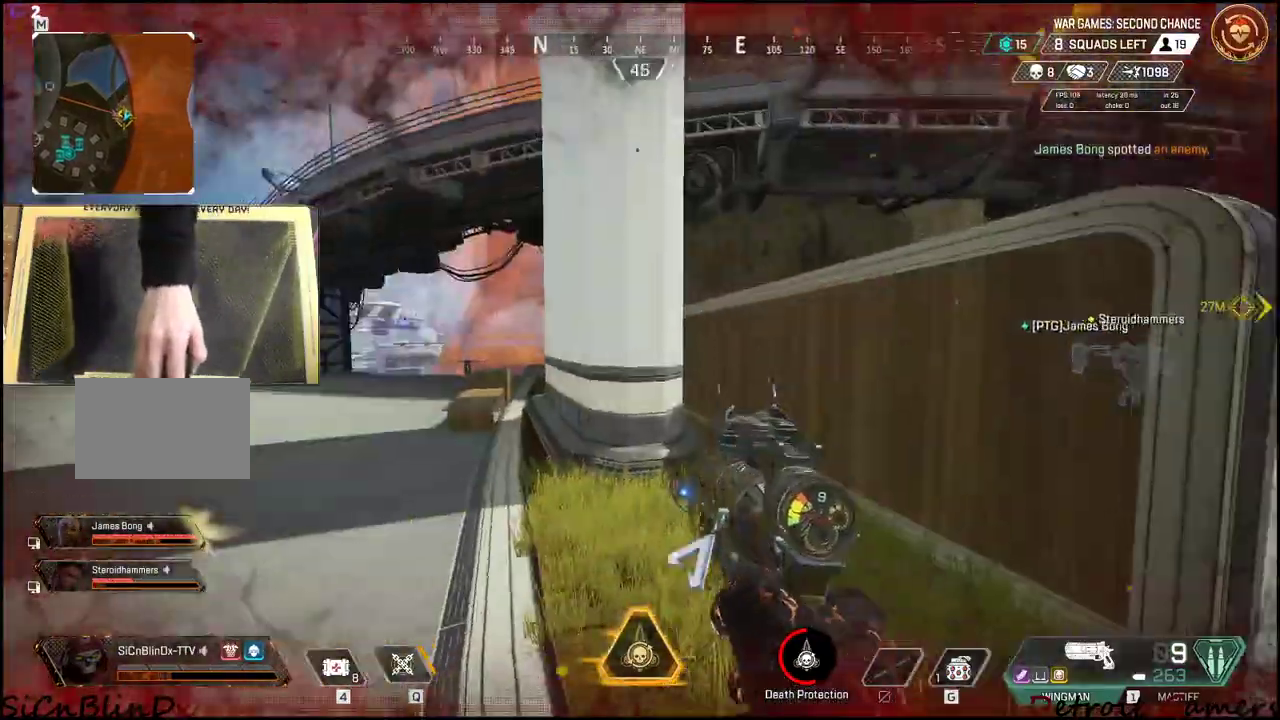
{"keys": ["a", "shift", "w"], "mouse": [], "events": [[17, "shift", "down"]]}
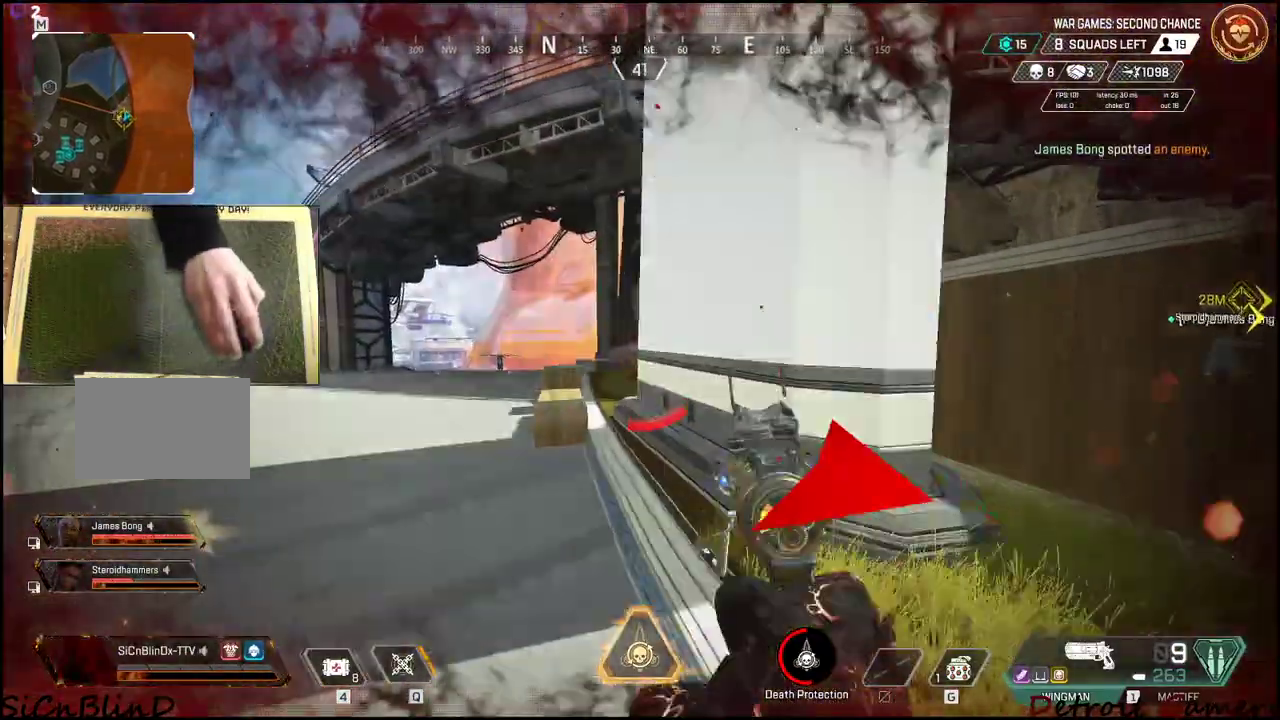
{"keys": ["a", "s"], "mouse": [], "events": [[400, "space", "down"], [400, "w", "up"], [467, "shift", "up"], [500, "s", "down"], [500, "space", "up"]]}
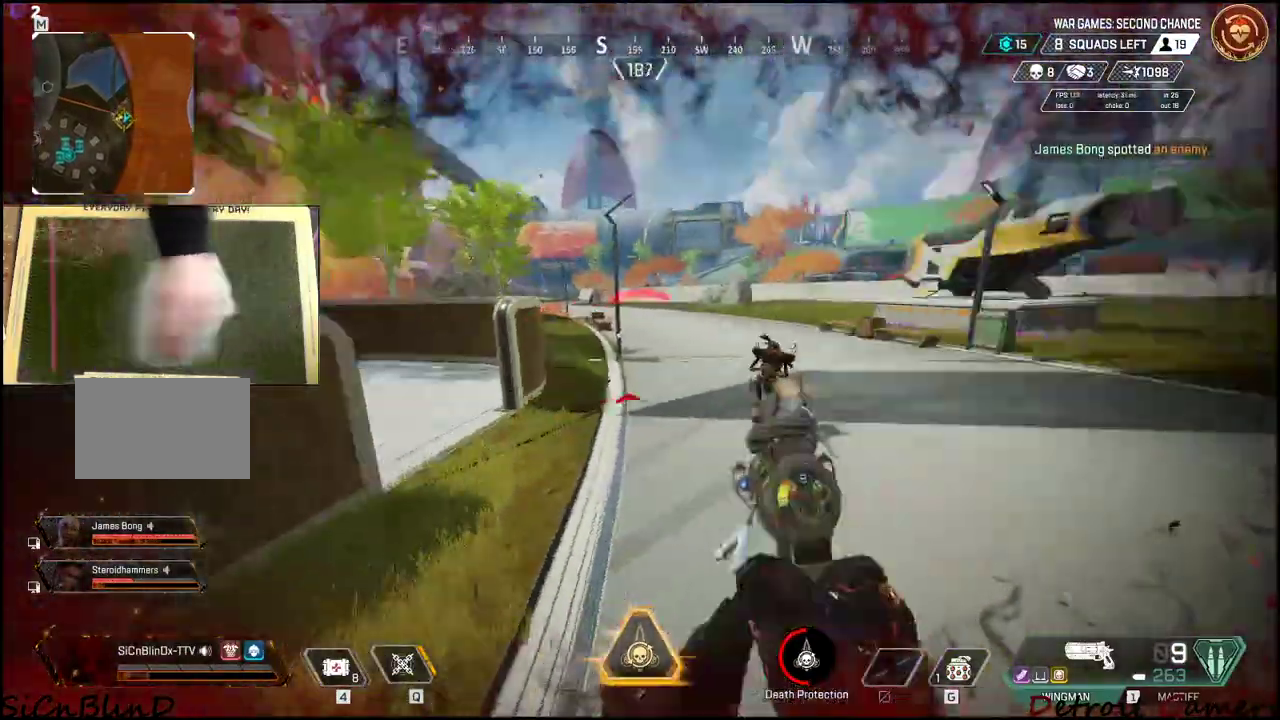
{"keys": ["d"], "mouse": ["left", "right"], "events": [[50, "s", "up"], [100, "d", "down"], [133, "d", "up"], [250, "c", "down"], [250, "mouse_right", "down"], [283, "c", "up"], [333, "a", "up"], [433, "d", "down"], [483, "mouse_left", "down"]]}
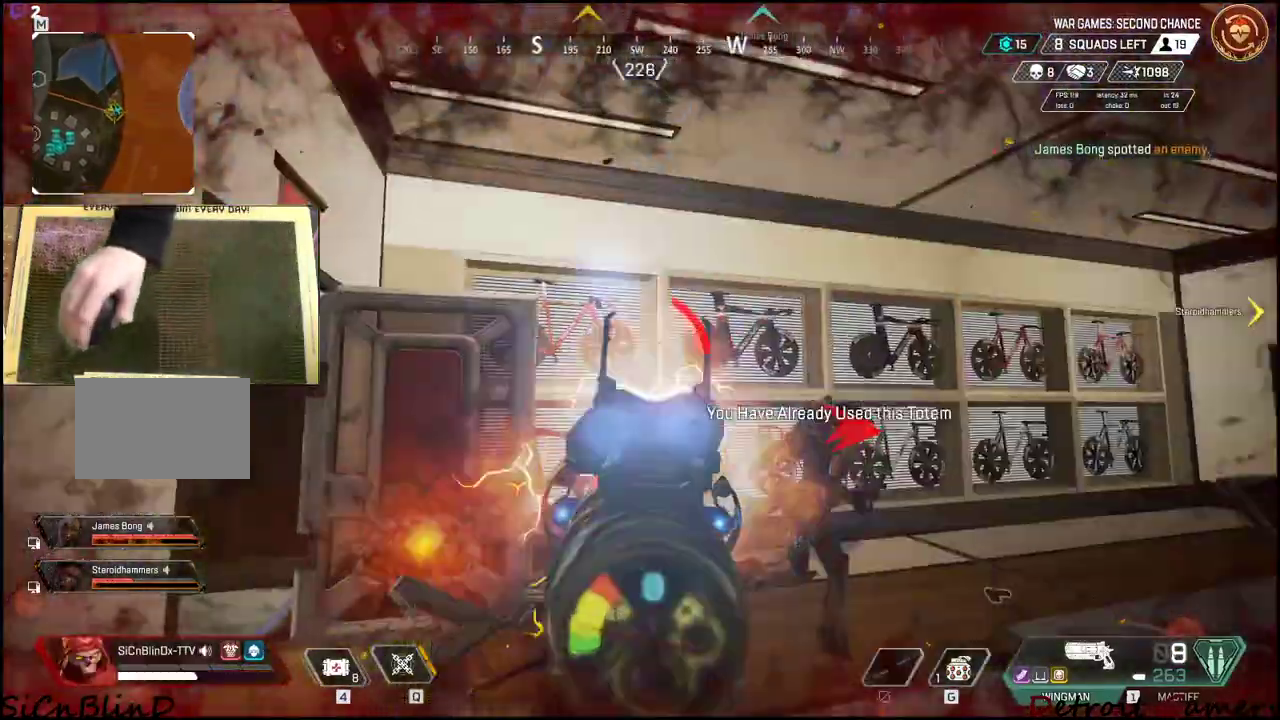
{"keys": [], "mouse": [], "events": [[117, "mouse_left", "up"], [117, "mouse_right", "up"], [200, "mouse_right", "down"], [300, "mouse_right", "up"], [400, "d", "up"]]}
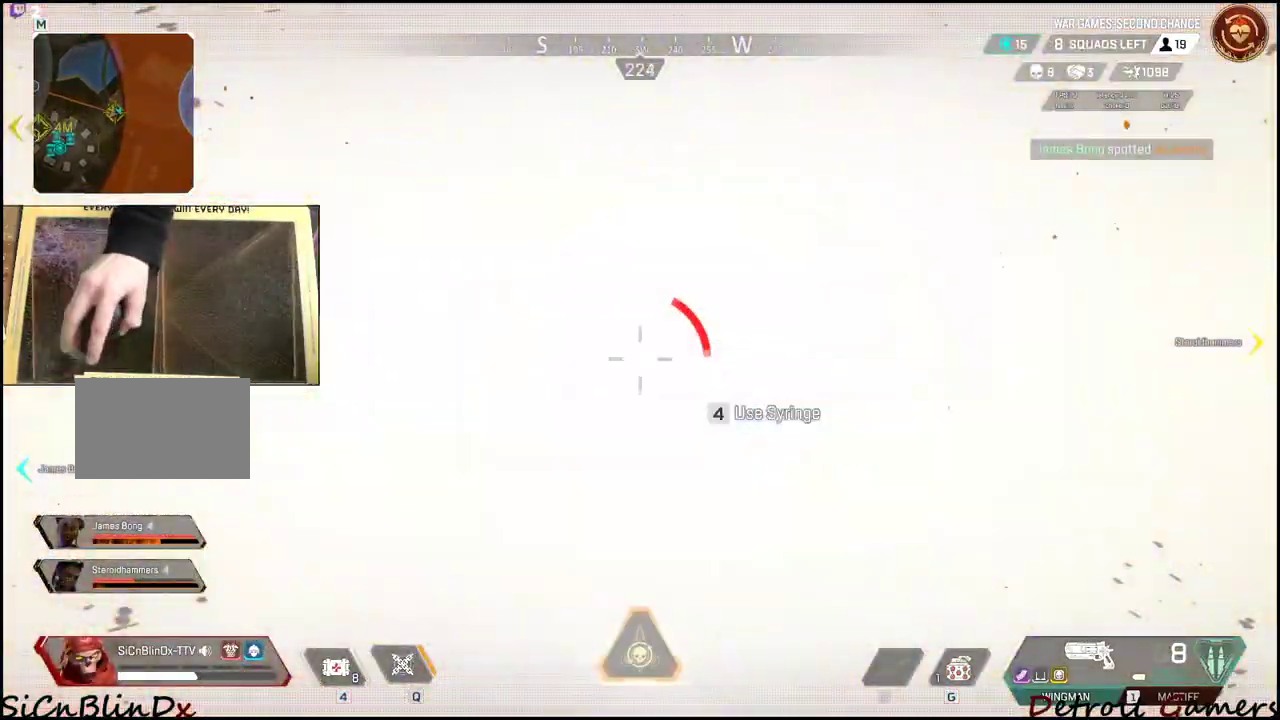
{"keys": [], "mouse": [], "events": []}
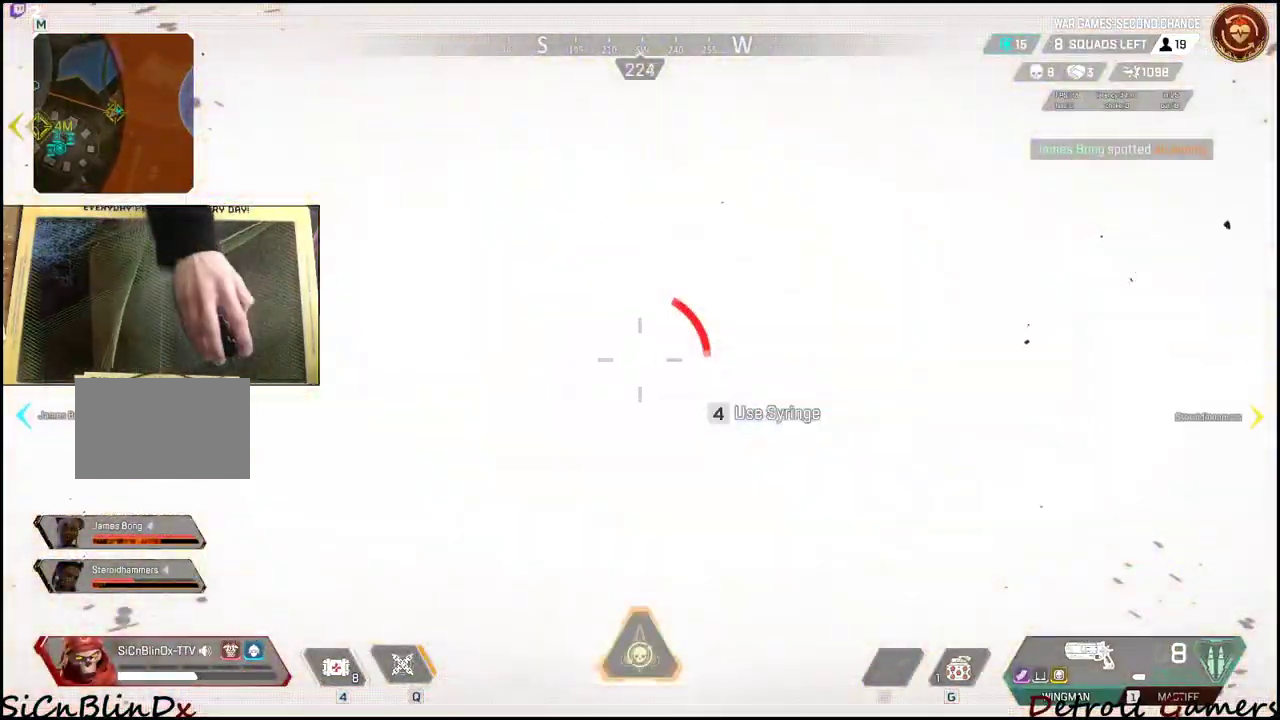
{"keys": ["d", "w"], "mouse": [], "events": [[483, "d", "down"], [483, "w", "down"]]}
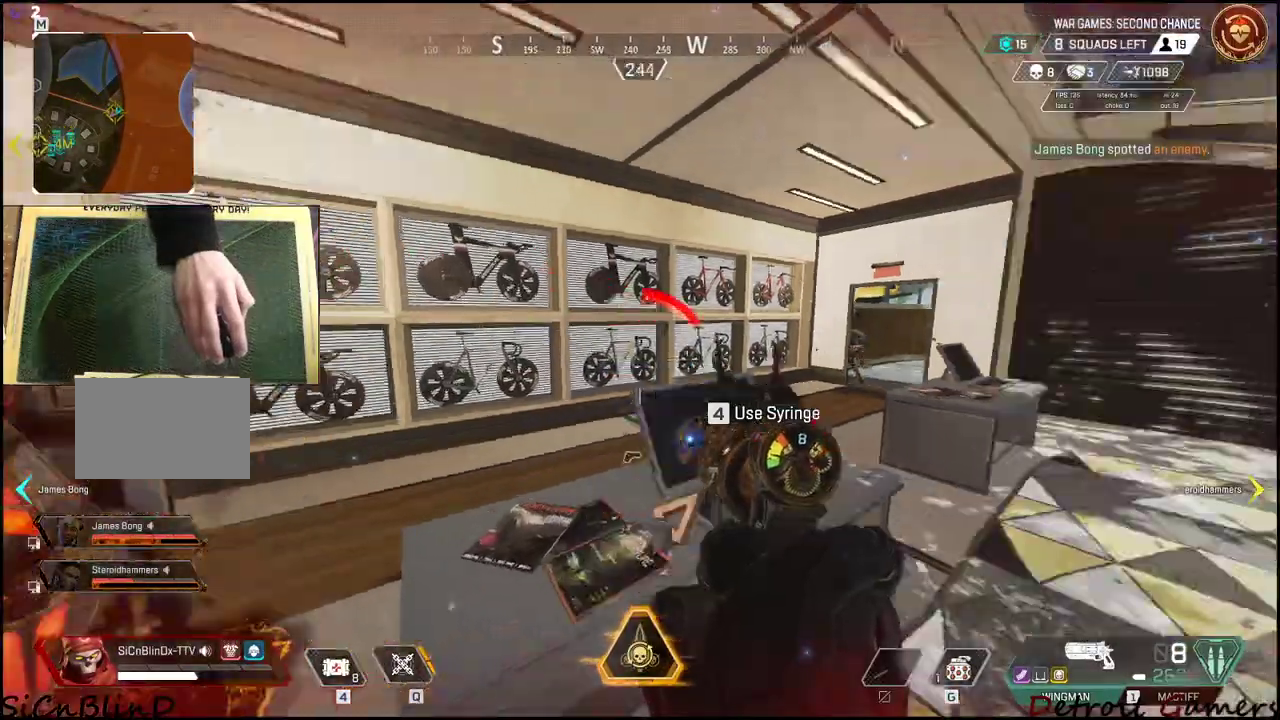
{"keys": ["d"], "mouse": [], "events": [[17, "d", "up"], [67, "a", "down"], [250, "a", "up"], [300, "d", "down"], [450, "w", "up"]]}
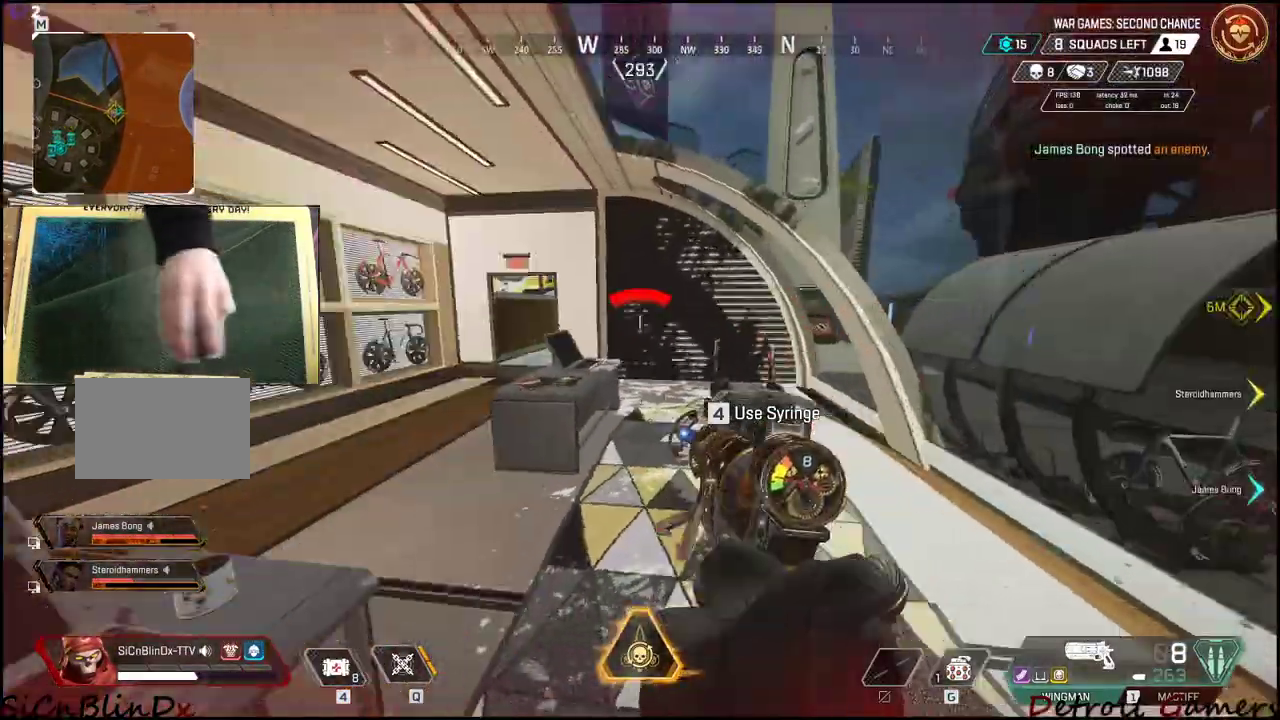
{"keys": ["shift", "w"], "mouse": [], "events": [[233, "w", "down"], [417, "shift", "down"], [467, "d", "up"]]}
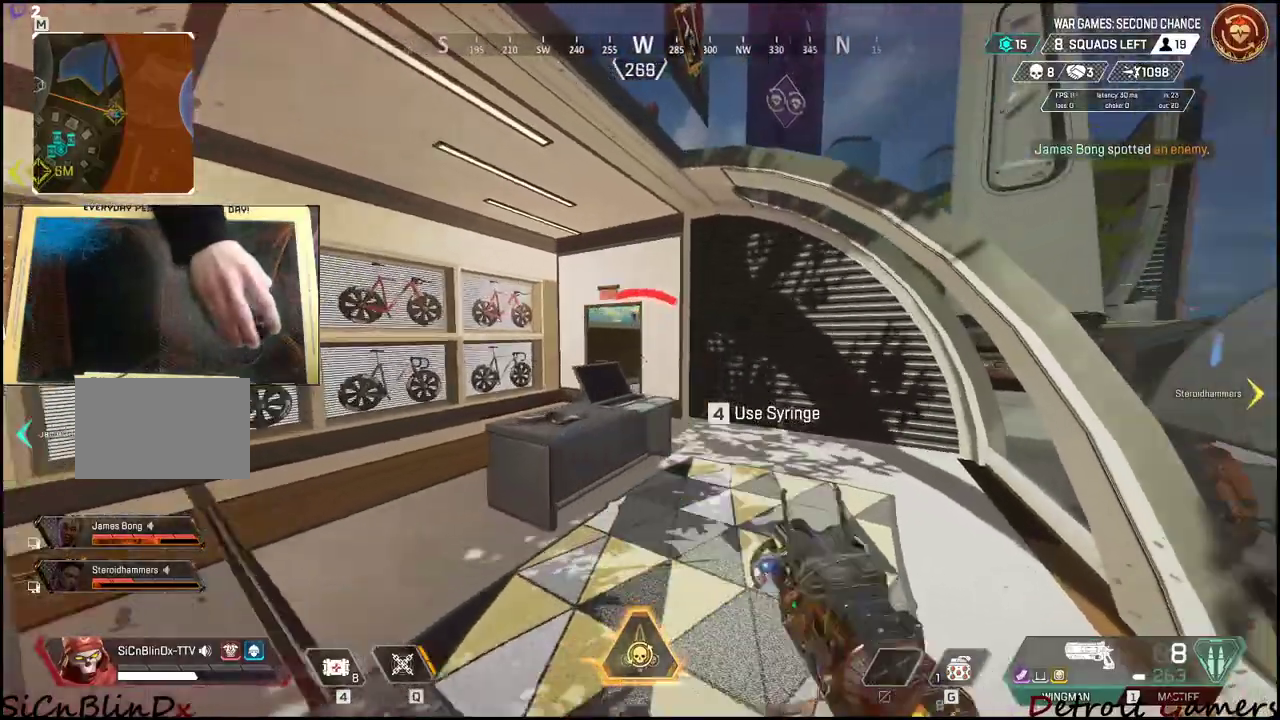
{"keys": ["4", "shift", "w"], "mouse": [], "events": [[50, "4", "down"]]}
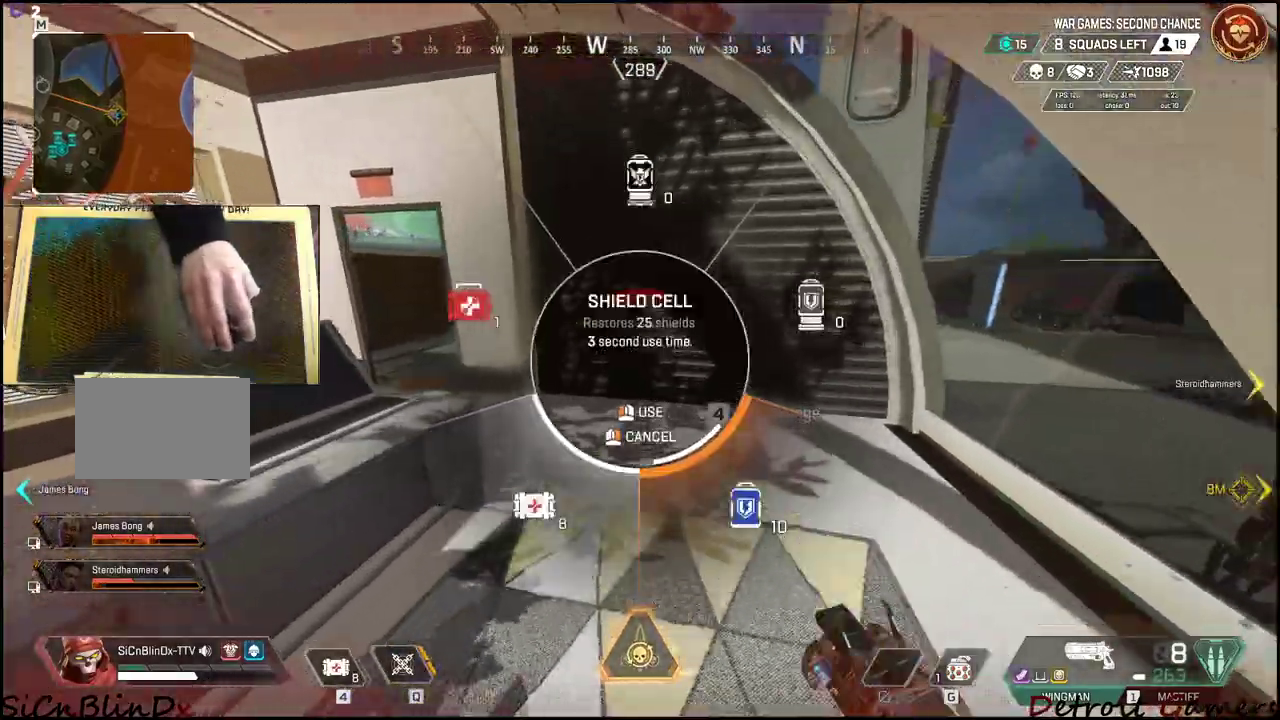
{"keys": ["d"], "mouse": [], "events": [[67, "4", "up"], [167, "4", "down"], [217, "4", "up"], [300, "shift", "up"], [350, "d", "down"], [350, "w", "up"]]}
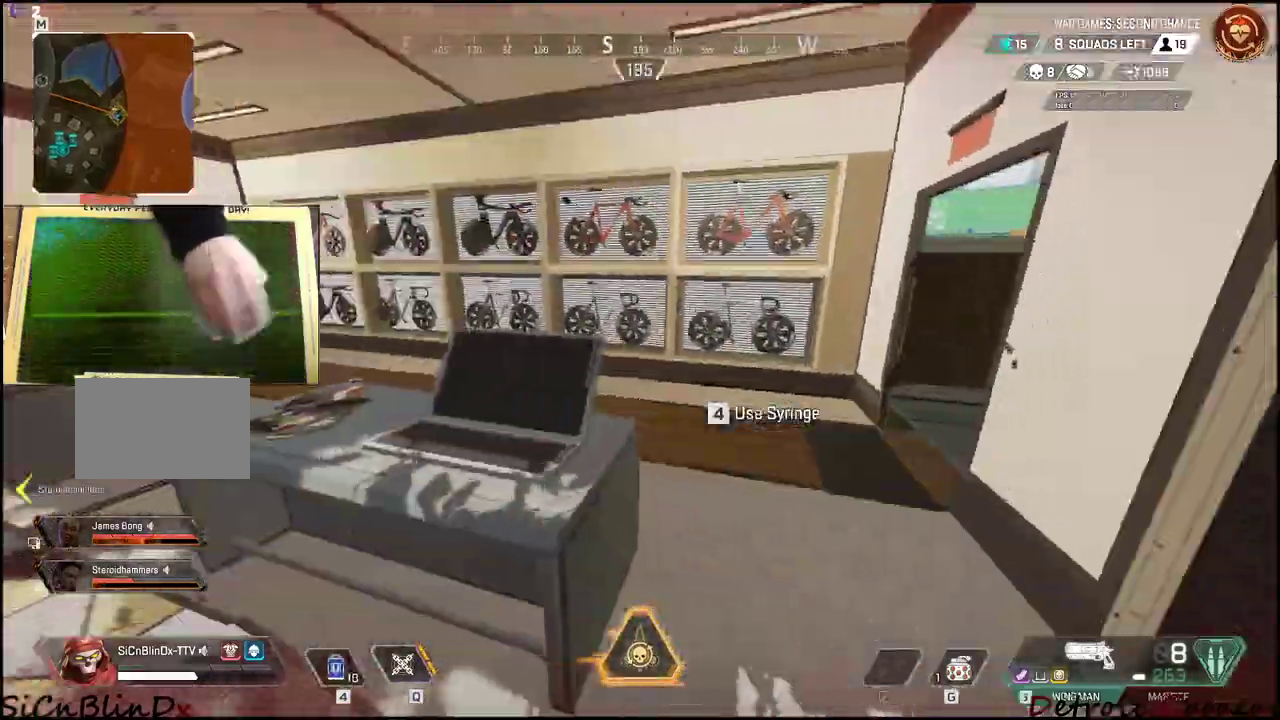
{"keys": ["s"], "mouse": [], "events": [[133, "s", "down"], [283, "a", "down"], [317, "d", "up"], [417, "a", "up"]]}
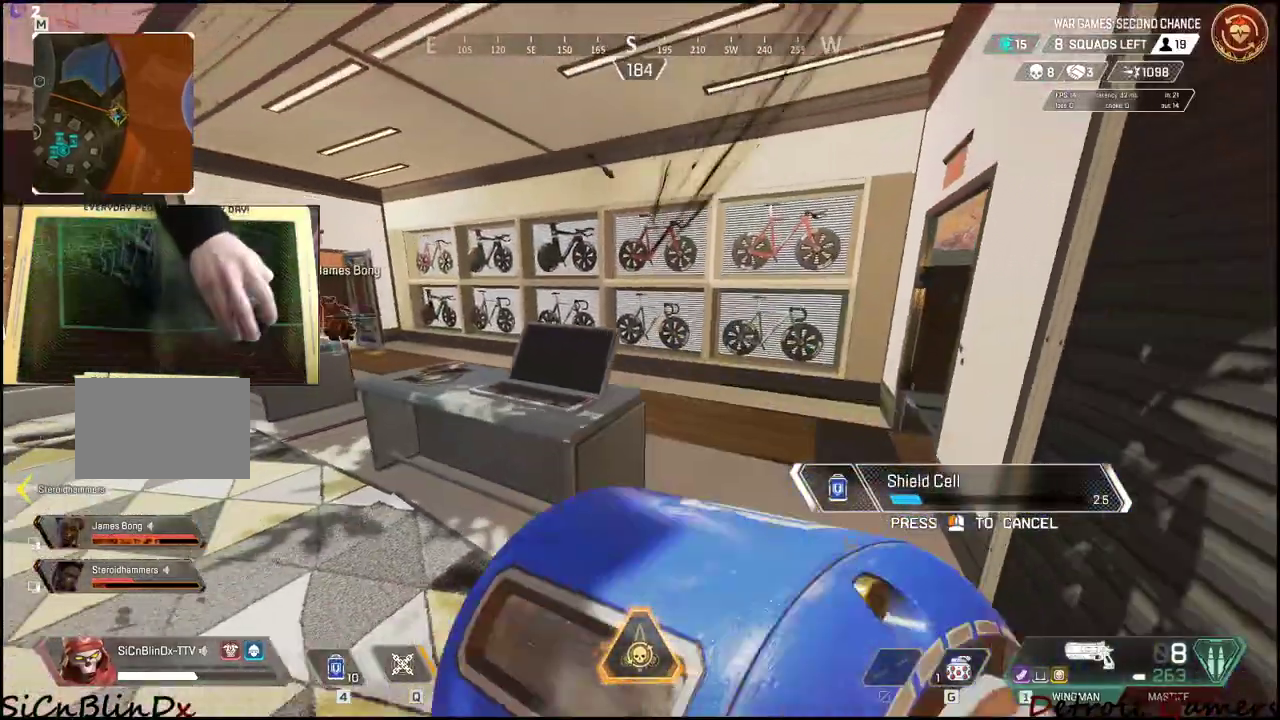
{"keys": ["d"], "mouse": [], "events": [[17, "a", "down"], [133, "a", "up"], [300, "d", "down"], [333, "s", "up"], [367, "mouse_left", "down"], [483, "mouse_left", "up"]]}
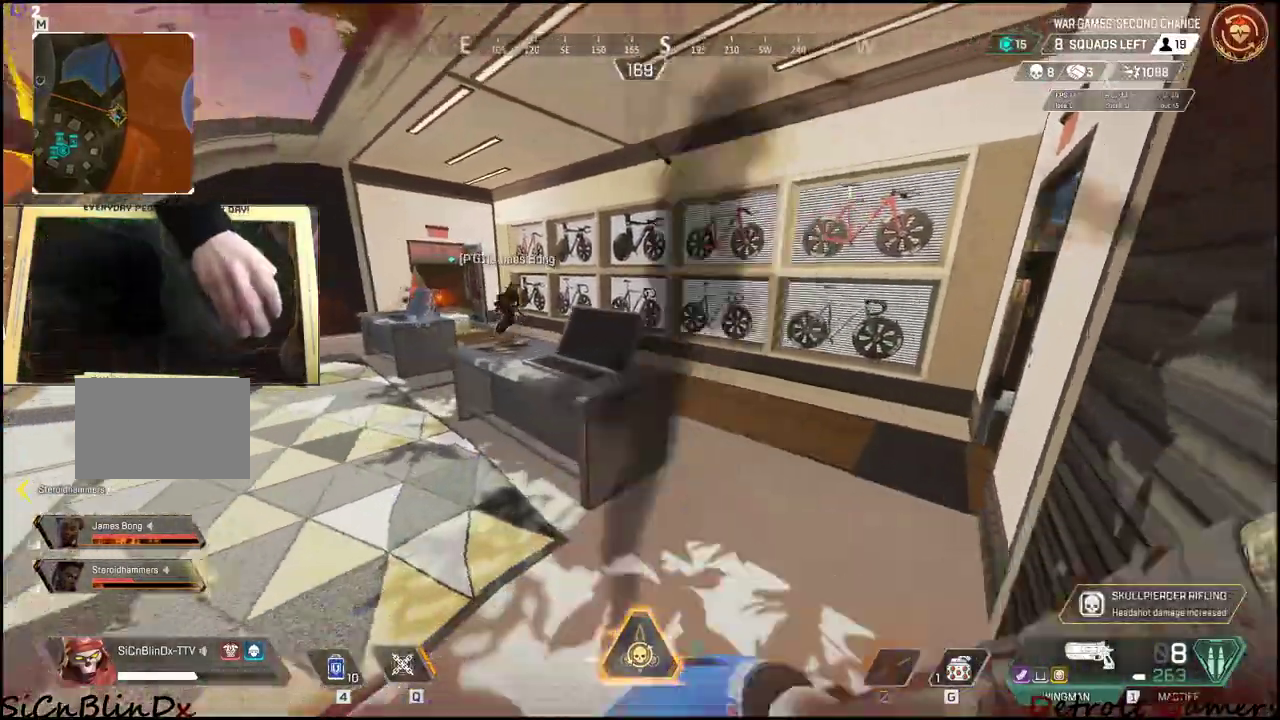
{"keys": [], "mouse": [], "events": [[100, "d", "up"], [150, "a", "down"], [267, "4", "down"], [267, "a", "up"], [483, "4", "up"]]}
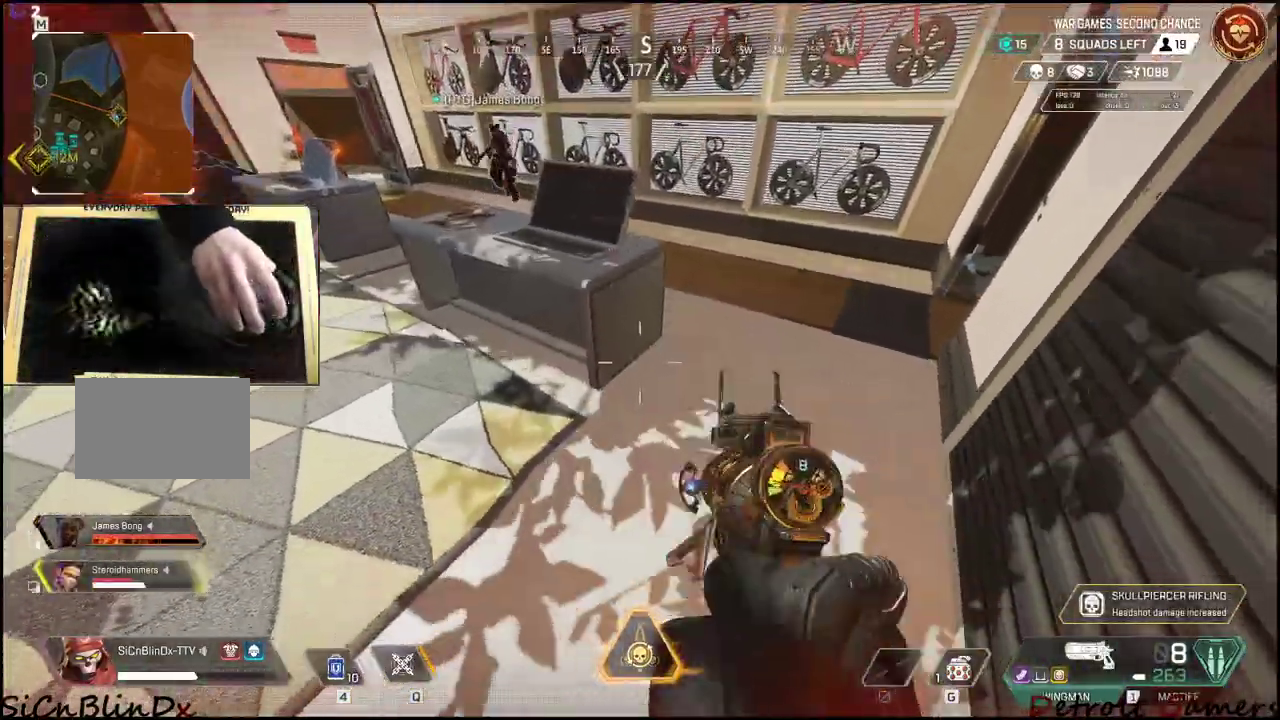
{"keys": ["a"], "mouse": [], "events": [[33, "4", "down"], [133, "4", "up"], [417, "a", "down"]]}
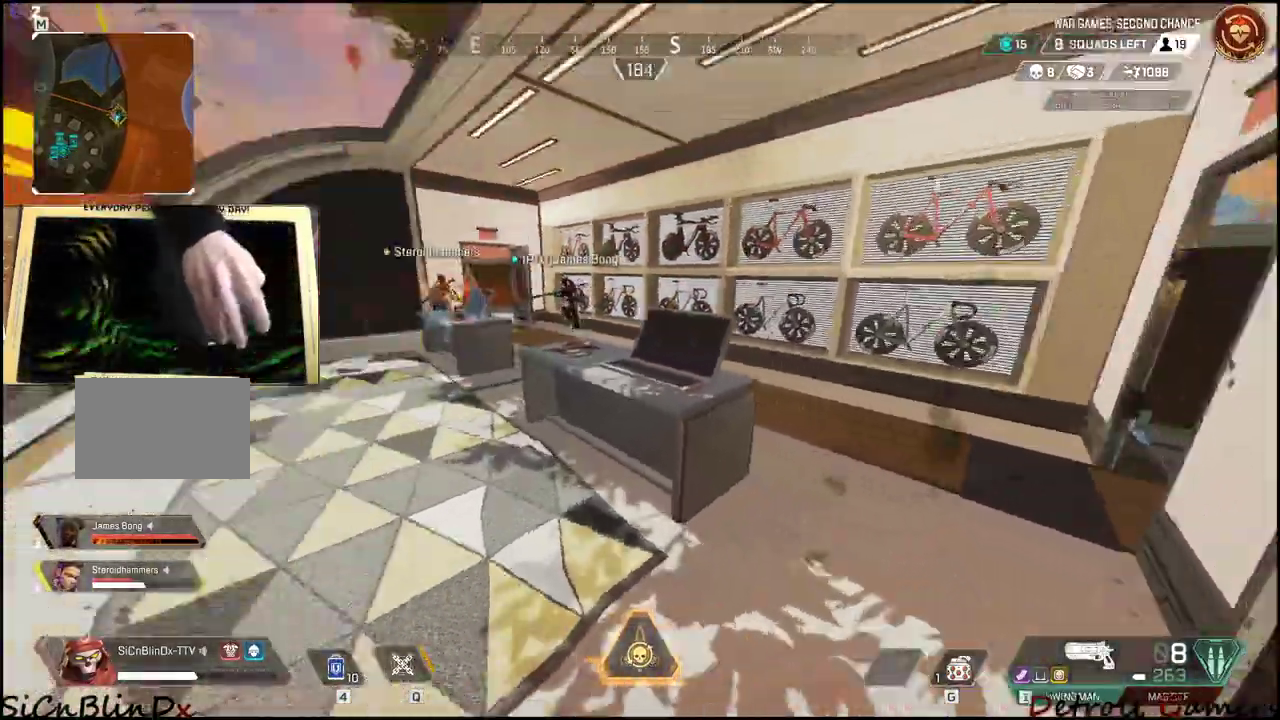
{"keys": ["d"], "mouse": [], "events": [[100, "a", "up"], [283, "w", "down"], [417, "d", "down"], [467, "w", "up"]]}
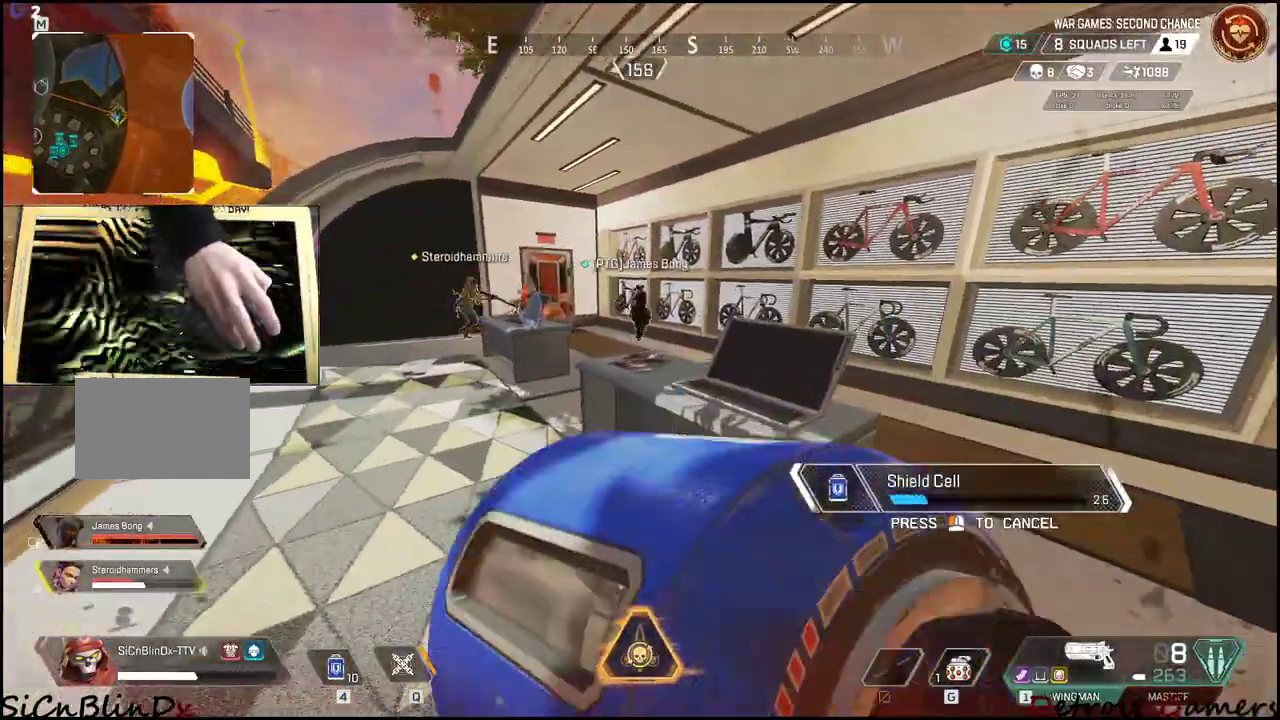
{"keys": ["d"], "mouse": [], "events": [[150, "d", "up"], [217, "a", "down"], [450, "a", "up"], [450, "d", "down"]]}
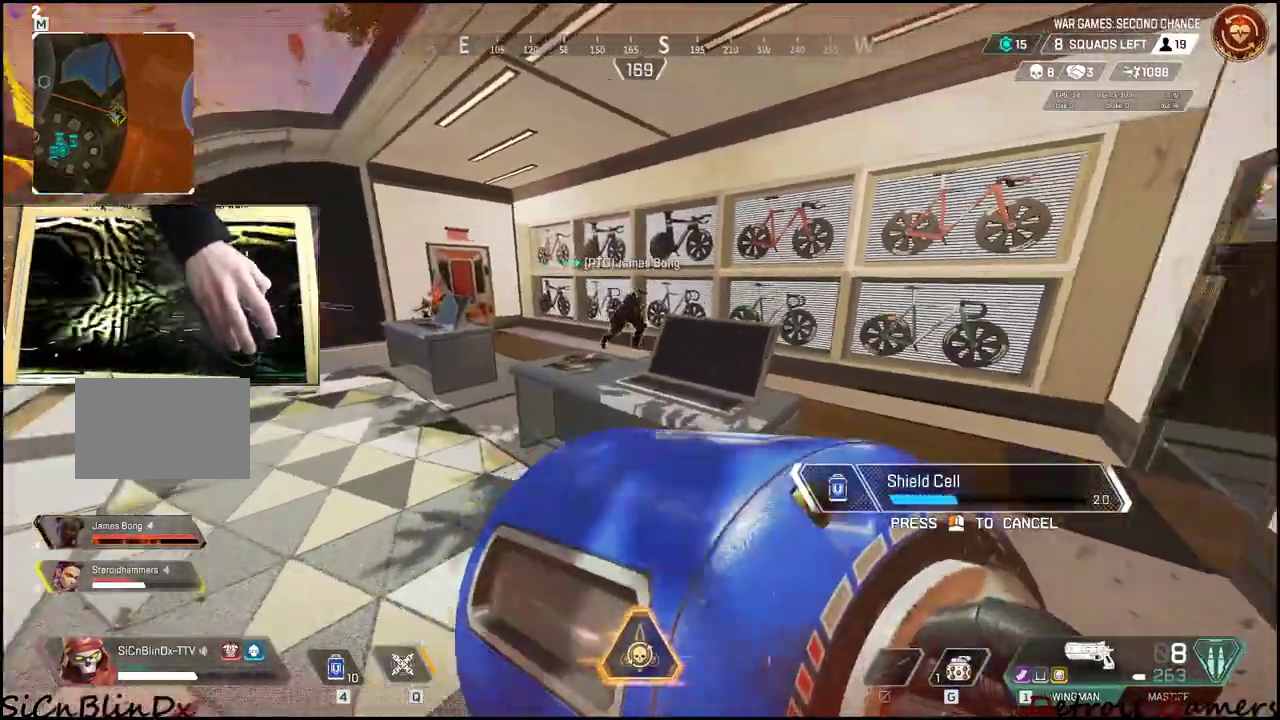
{"keys": ["w"], "mouse": [], "events": [[83, "a", "down"], [133, "d", "up"], [367, "a", "up"], [367, "d", "down"], [467, "w", "down"], [500, "d", "up"]]}
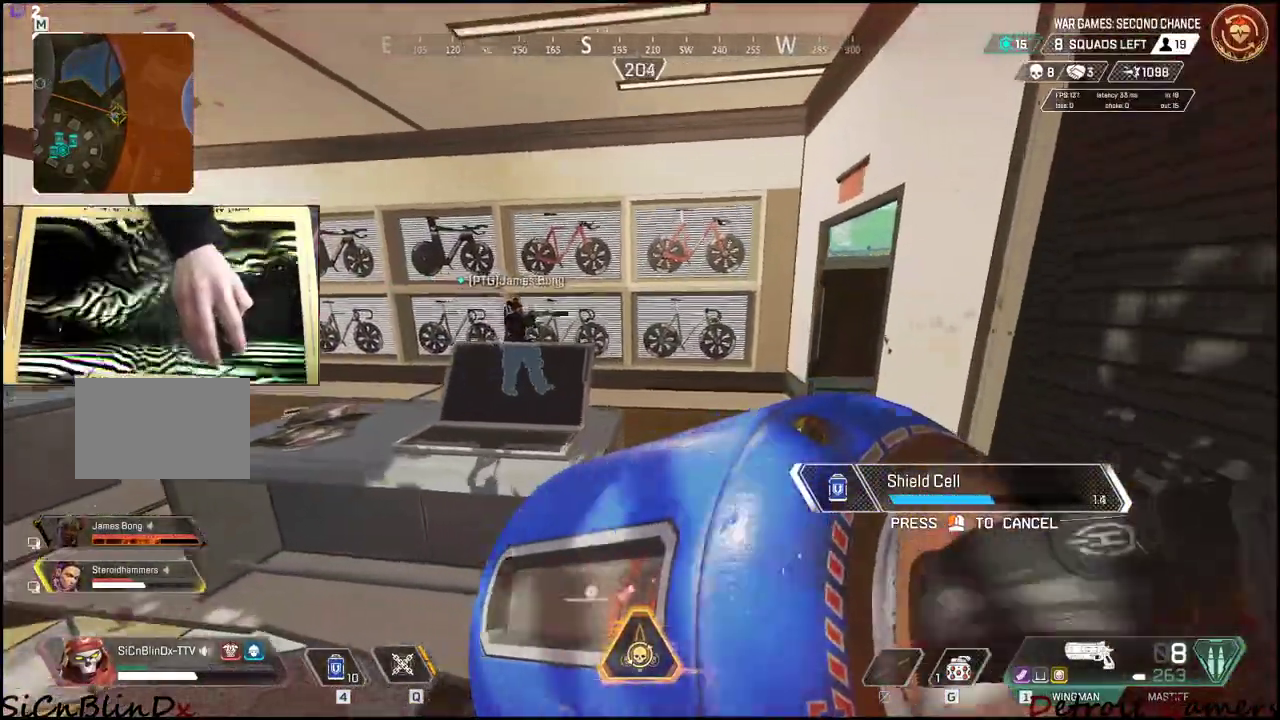
{"keys": ["d", "s"], "mouse": [], "events": [[150, "d", "down"], [183, "w", "up"], [383, "s", "down"]]}
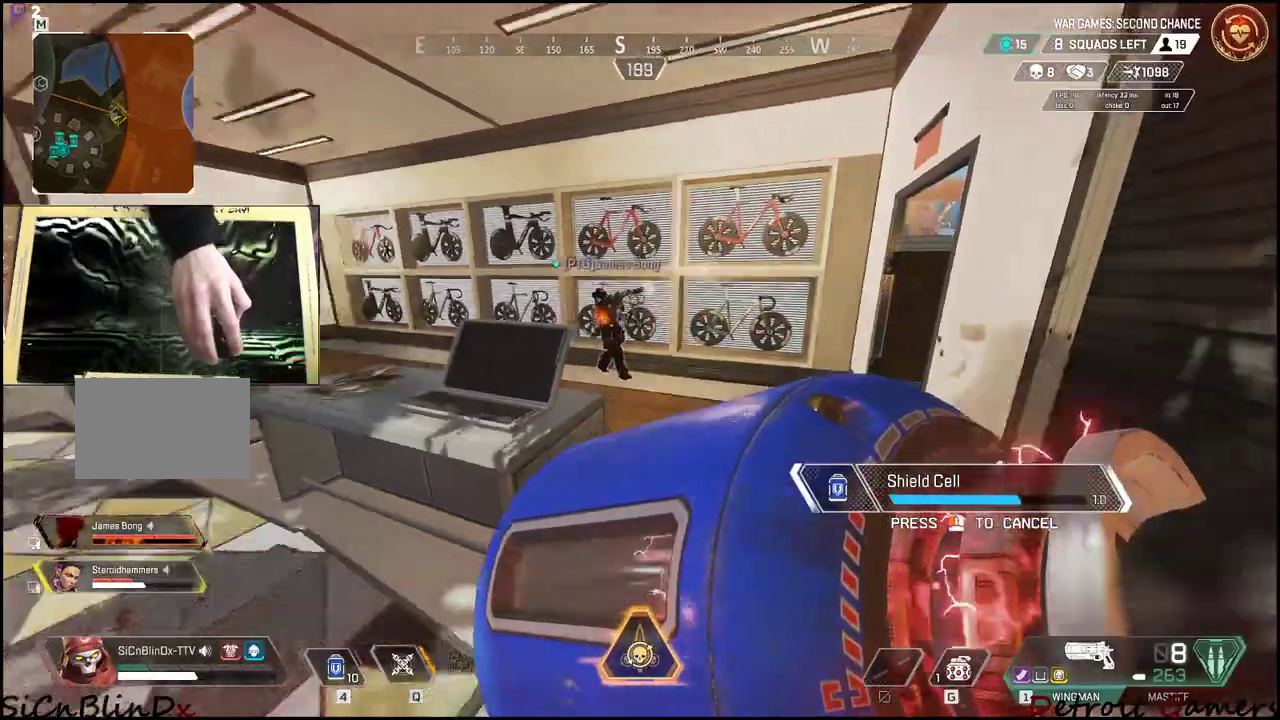
{"keys": ["a"], "mouse": [], "events": [[17, "a", "down"], [67, "d", "up"], [450, "s", "up"]]}
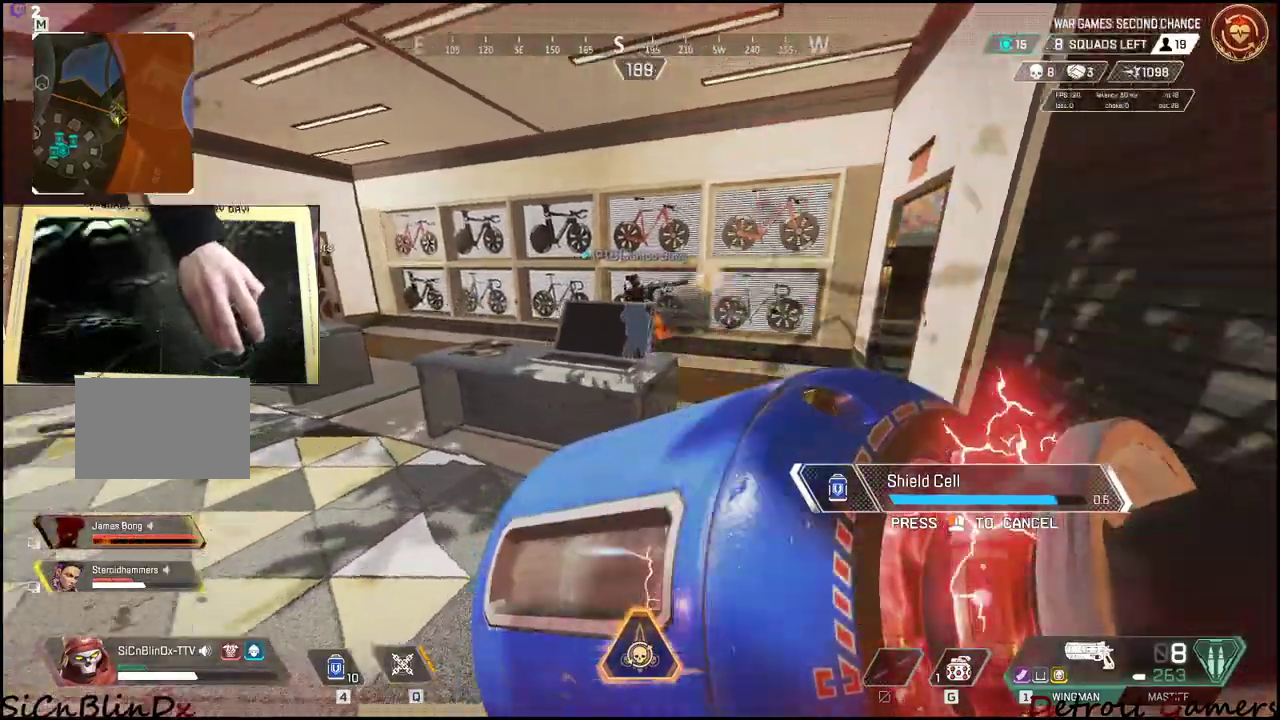
{"keys": ["a"], "mouse": [], "events": []}
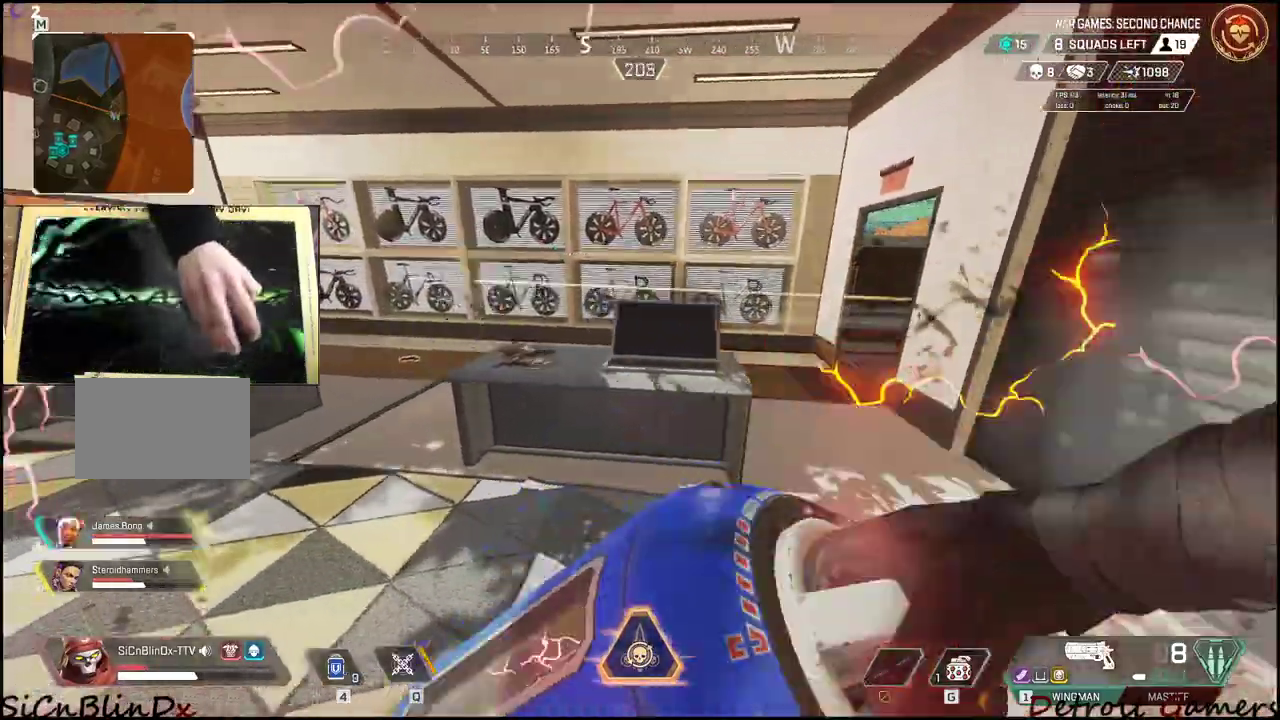
{"keys": ["w"], "mouse": [], "events": [[183, "g", "down"], [250, "a", "up"], [333, "g", "up"], [433, "w", "down"]]}